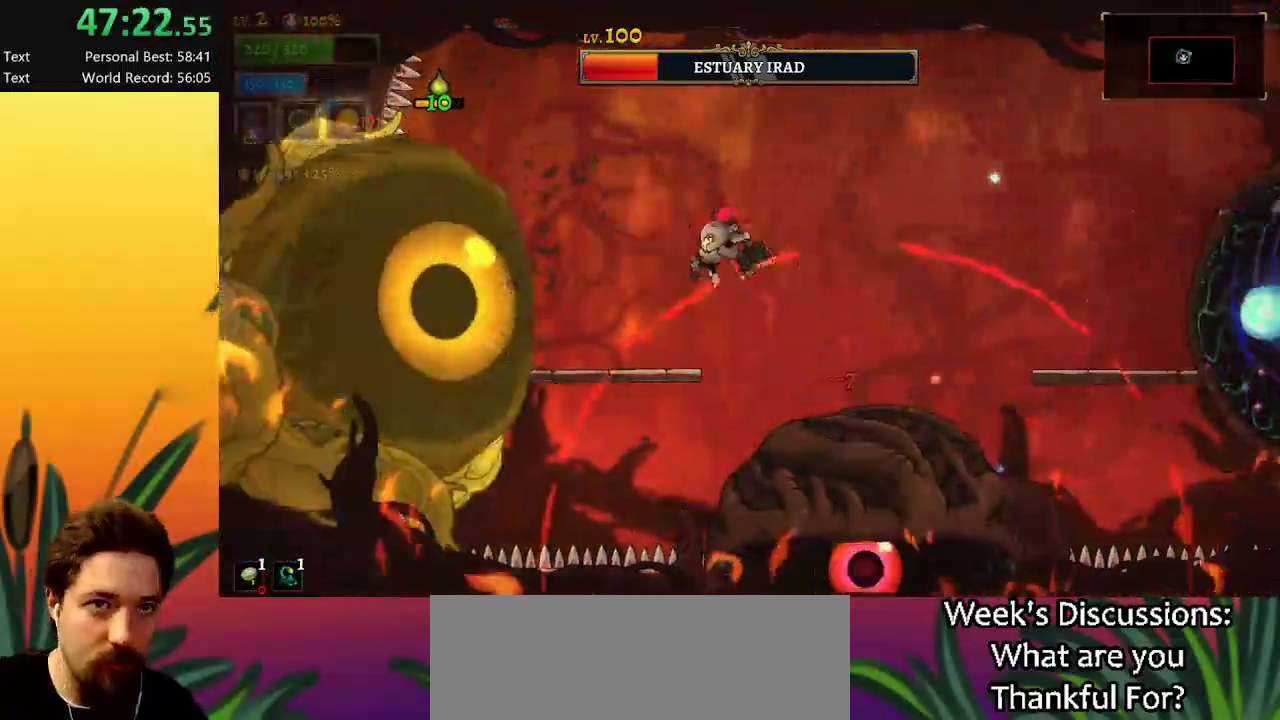
Gameplay with keyboard; each line is a JSON object with the keys held at the frame after it. "events" lists presses ("down") and releases ("up") of "a", "c", "d", "down", "left", "right", "s", "up", "x" and "z" between this image and that frame as [ms after this image, input, new state], when the widget could be followed in between. No other keys are recorded. Mouse input is not recorded.
{"keys": [], "events": [[100, "x", "up"], [434, "left", "up"]]}
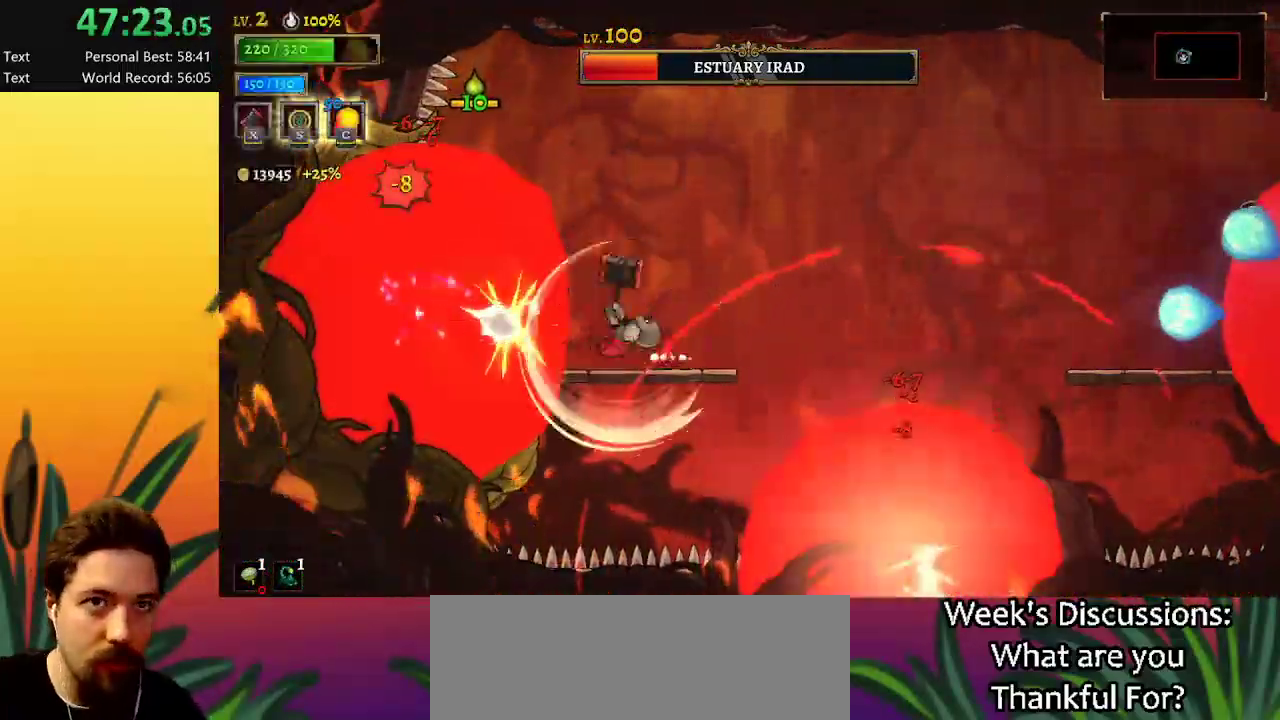
{"keys": [], "events": [[350, "left", "down"], [434, "left", "up"]]}
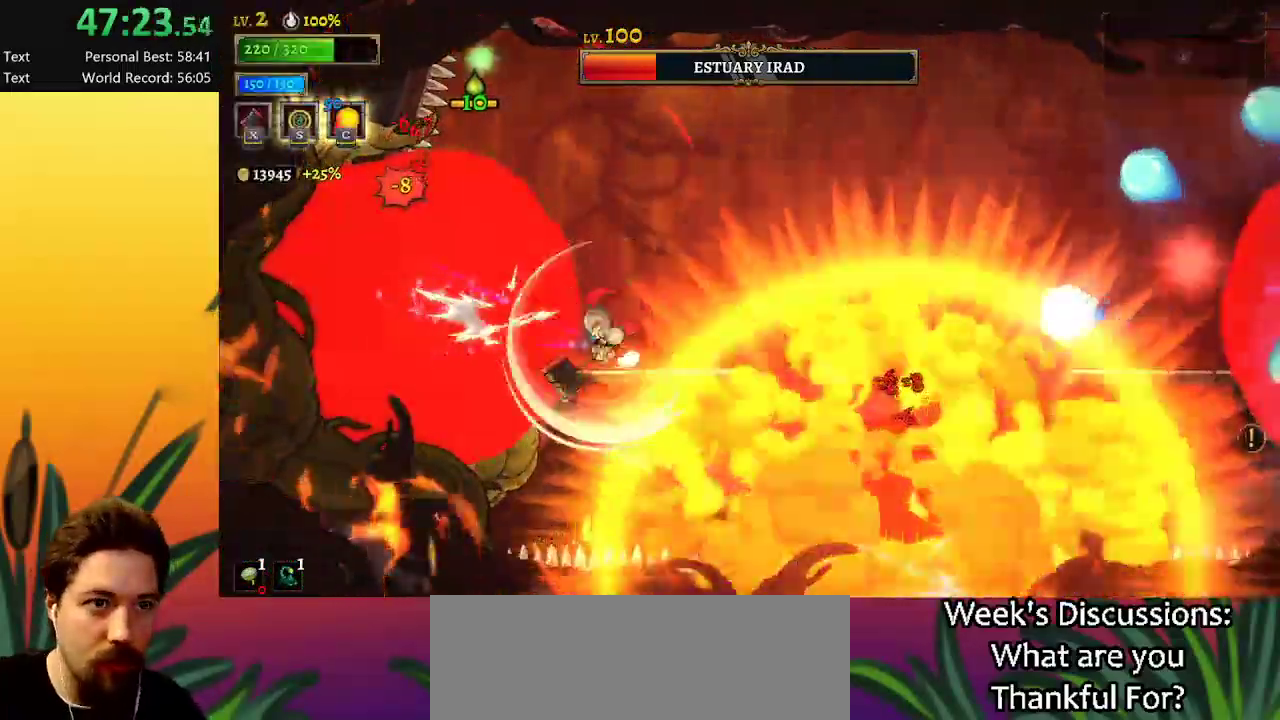
{"keys": ["right", "z"], "events": [[284, "right", "down"], [334, "z", "down"]]}
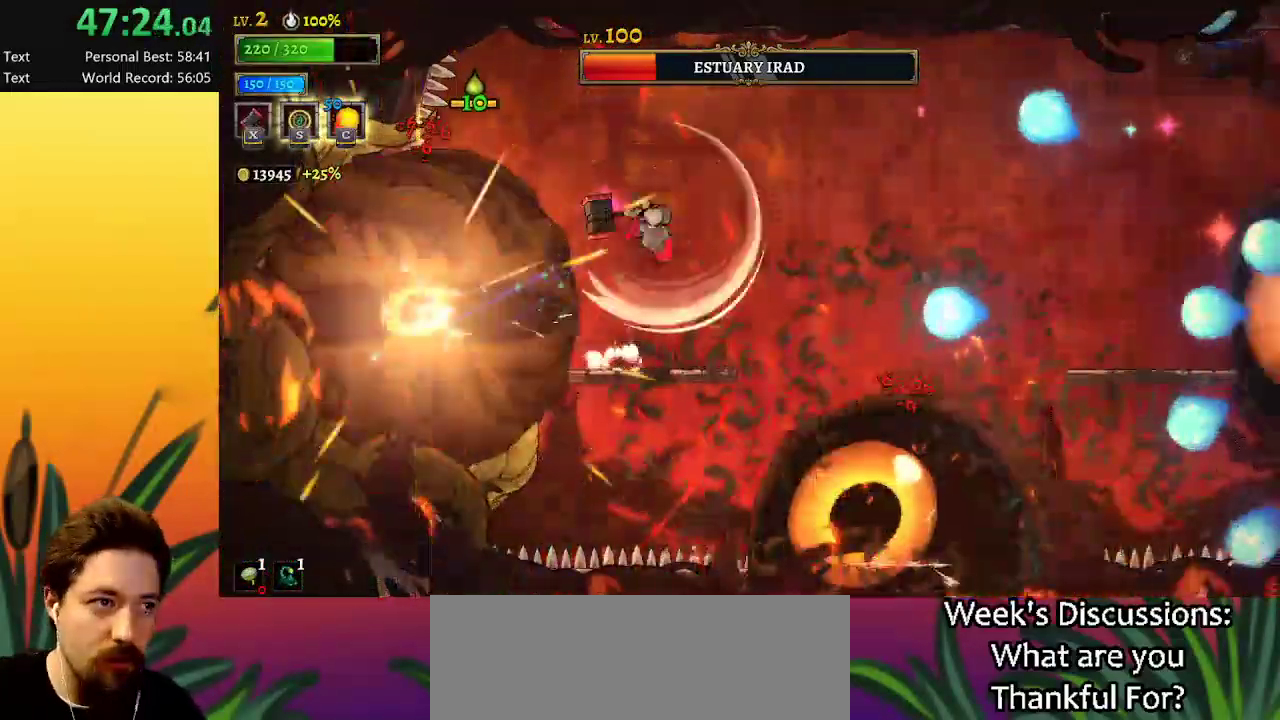
{"keys": ["right"], "events": [[67, "d", "down"], [117, "z", "up"], [334, "d", "up"]]}
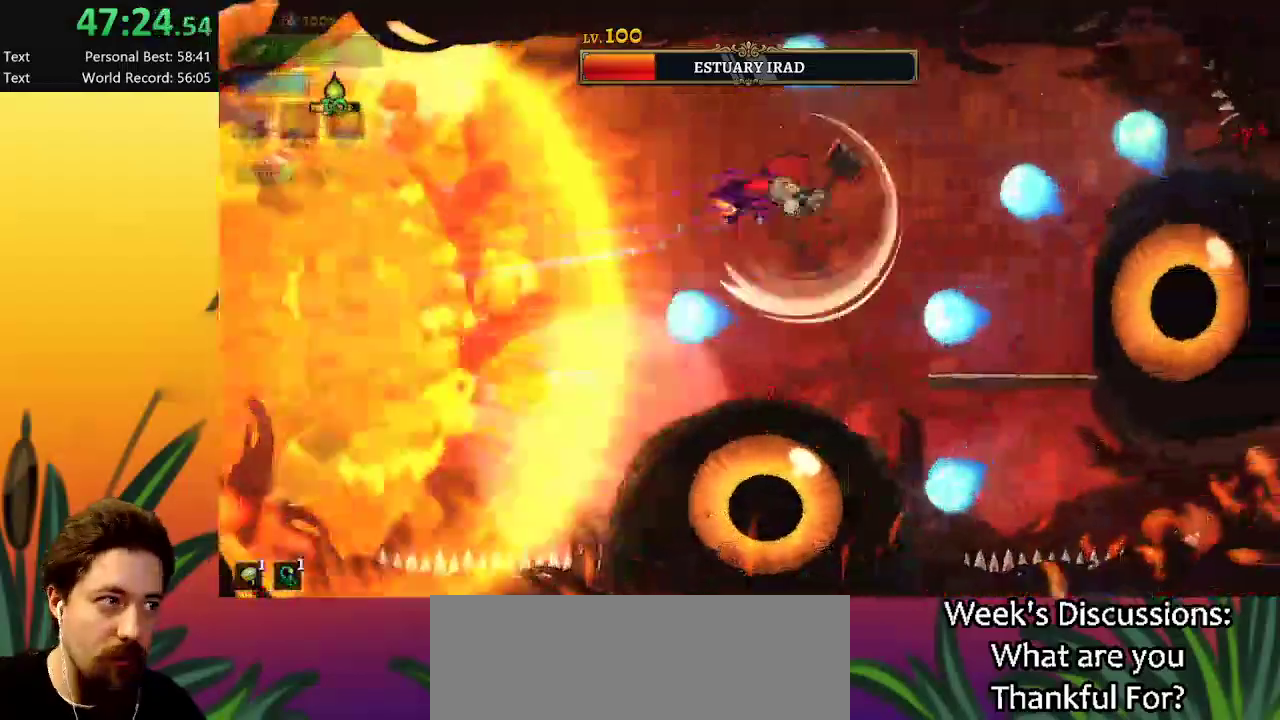
{"keys": ["right"], "events": [[67, "right", "up"], [150, "z", "down"], [200, "right", "down"], [400, "z", "up"]]}
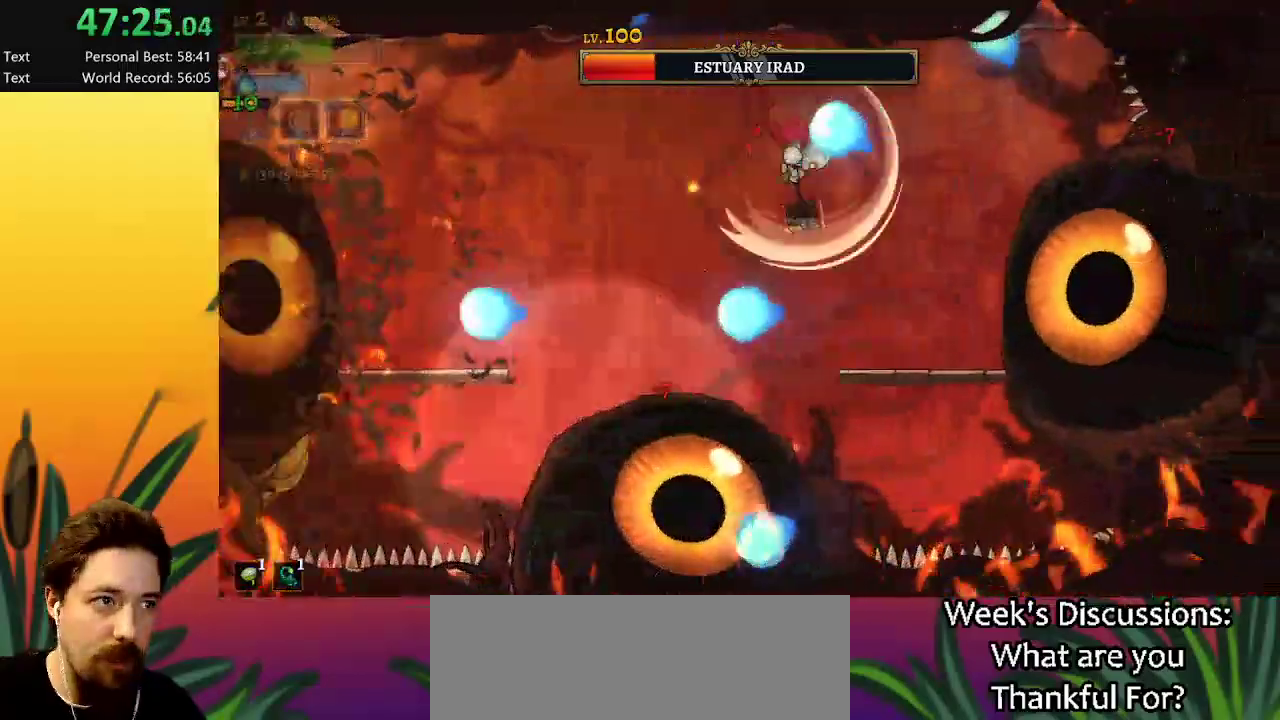
{"keys": ["right"], "events": []}
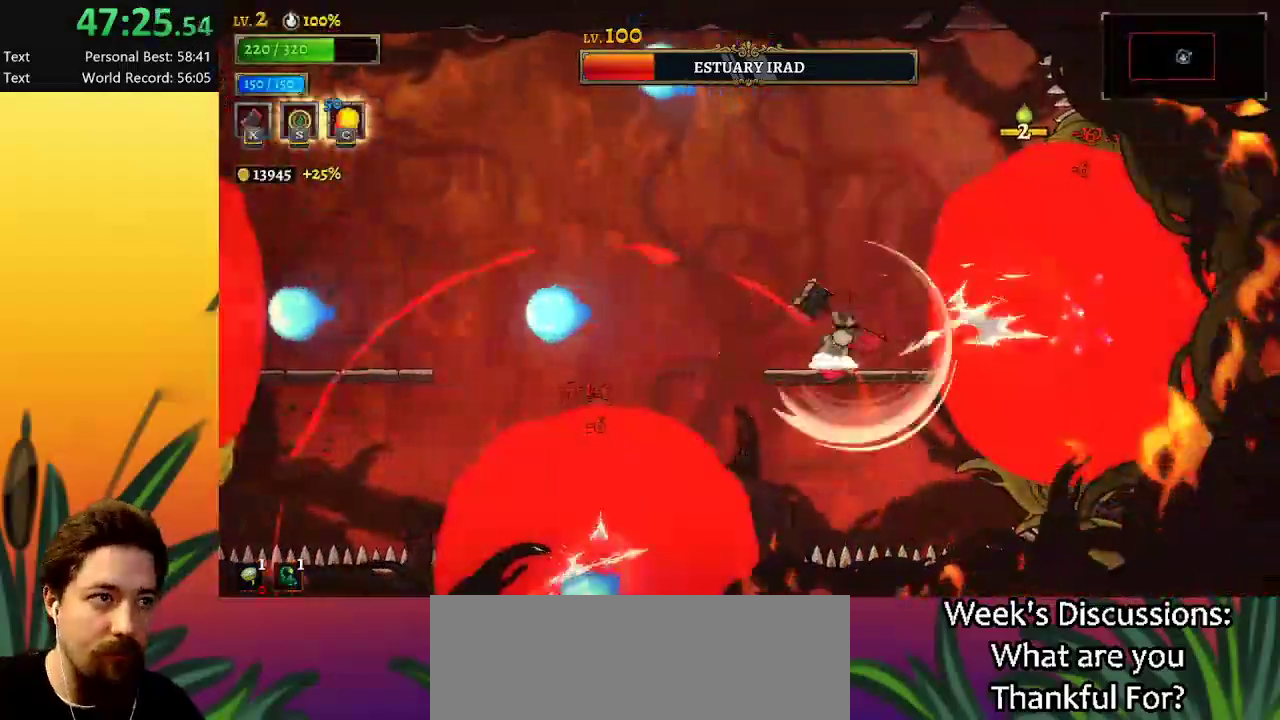
{"keys": [], "events": [[17, "right", "up"]]}
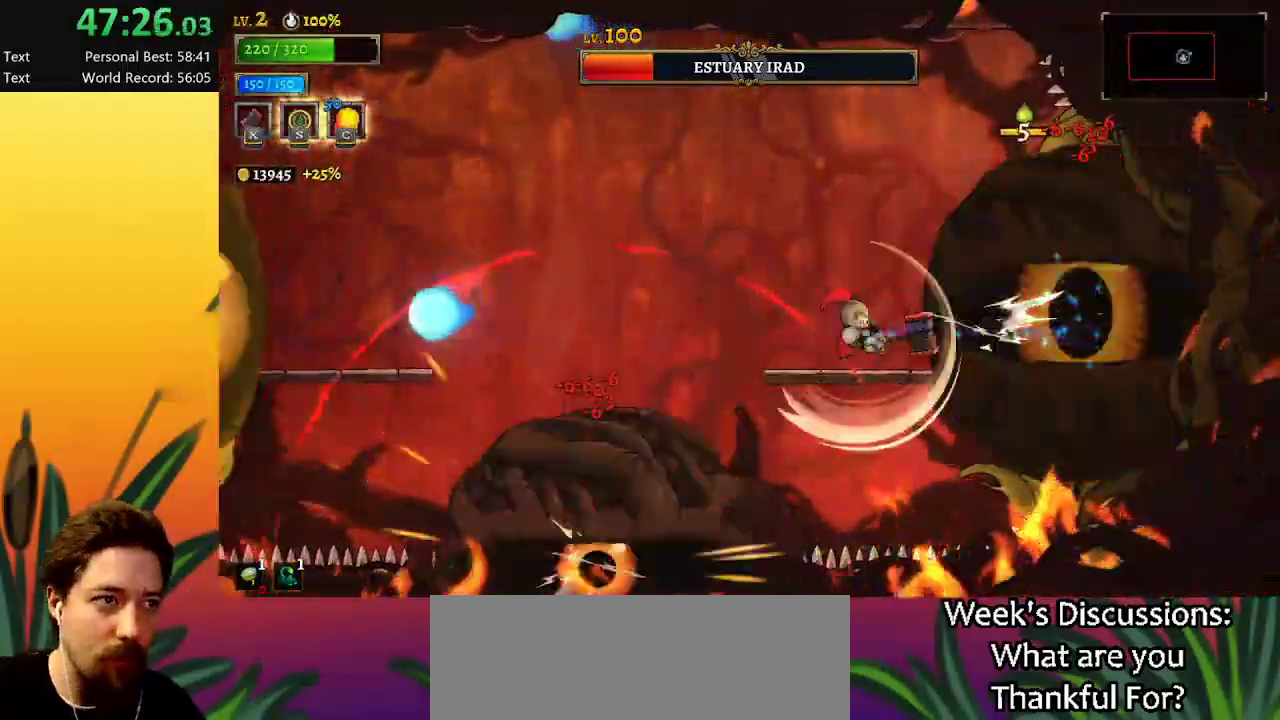
{"keys": [], "events": []}
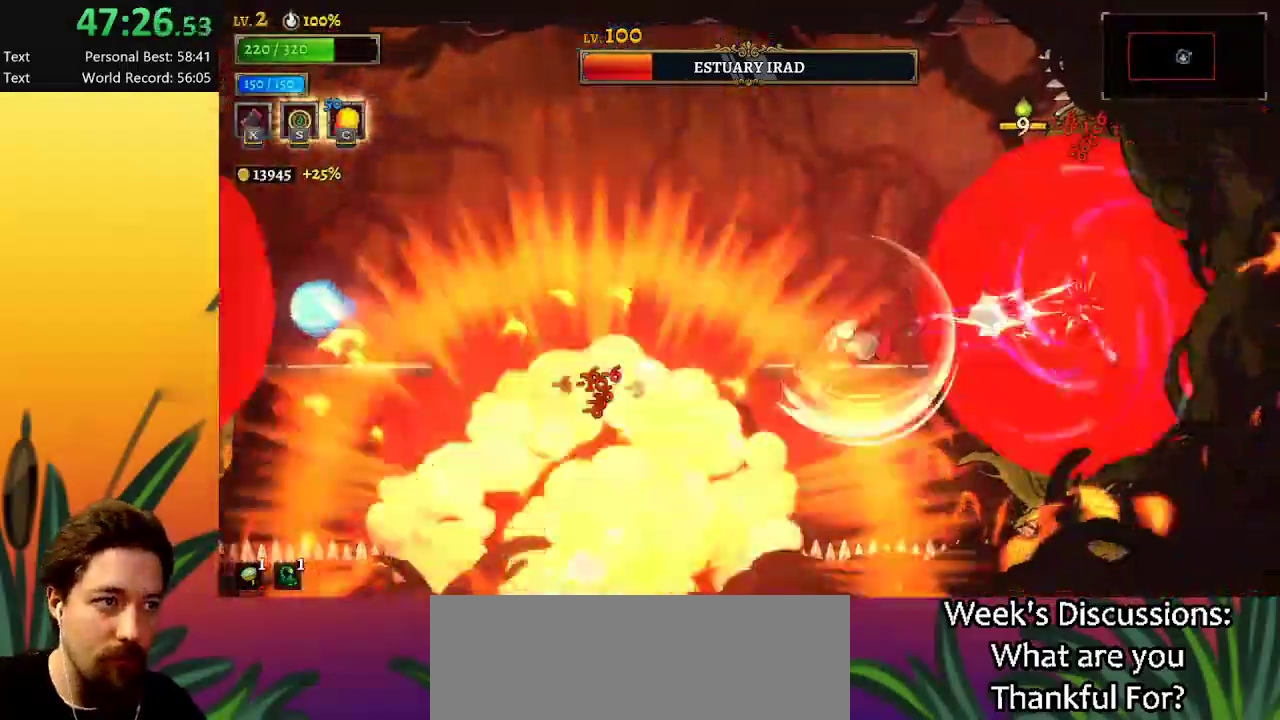
{"keys": ["left"], "events": [[367, "left", "down"]]}
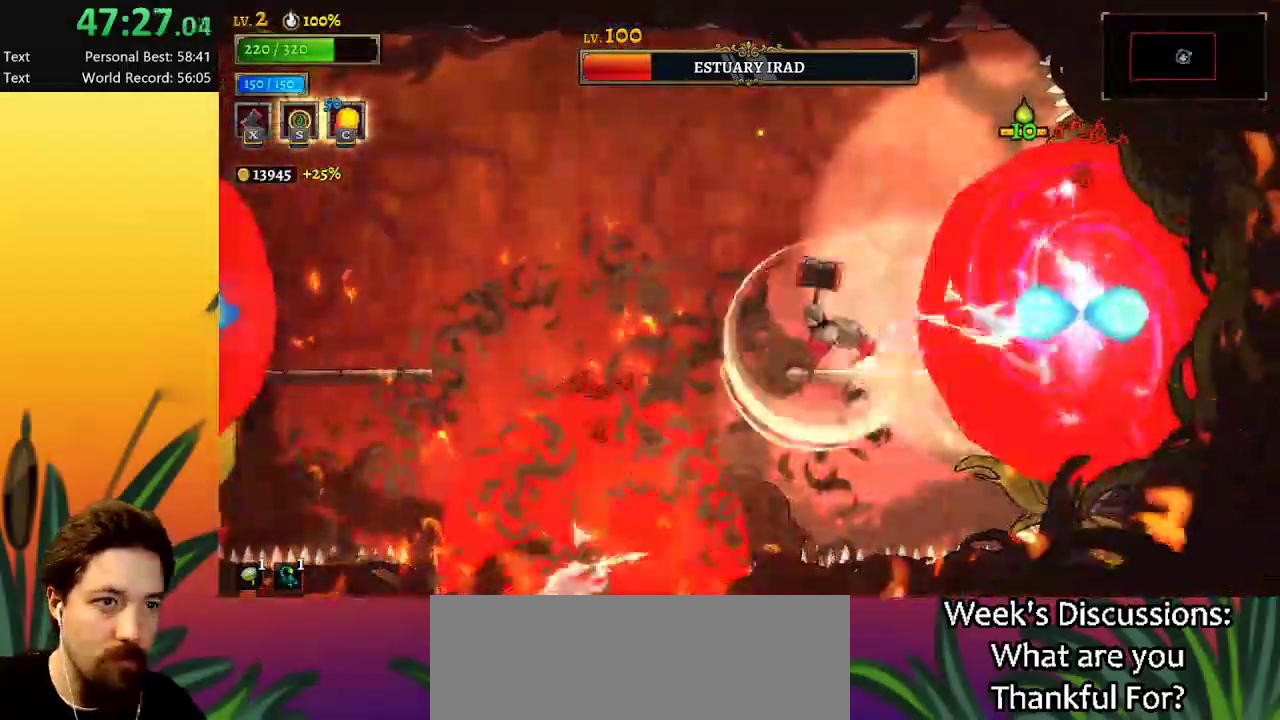
{"keys": ["a", "left"], "events": [[67, "left", "up"], [150, "left", "down"], [200, "z", "down"], [334, "z", "up"], [434, "a", "down"]]}
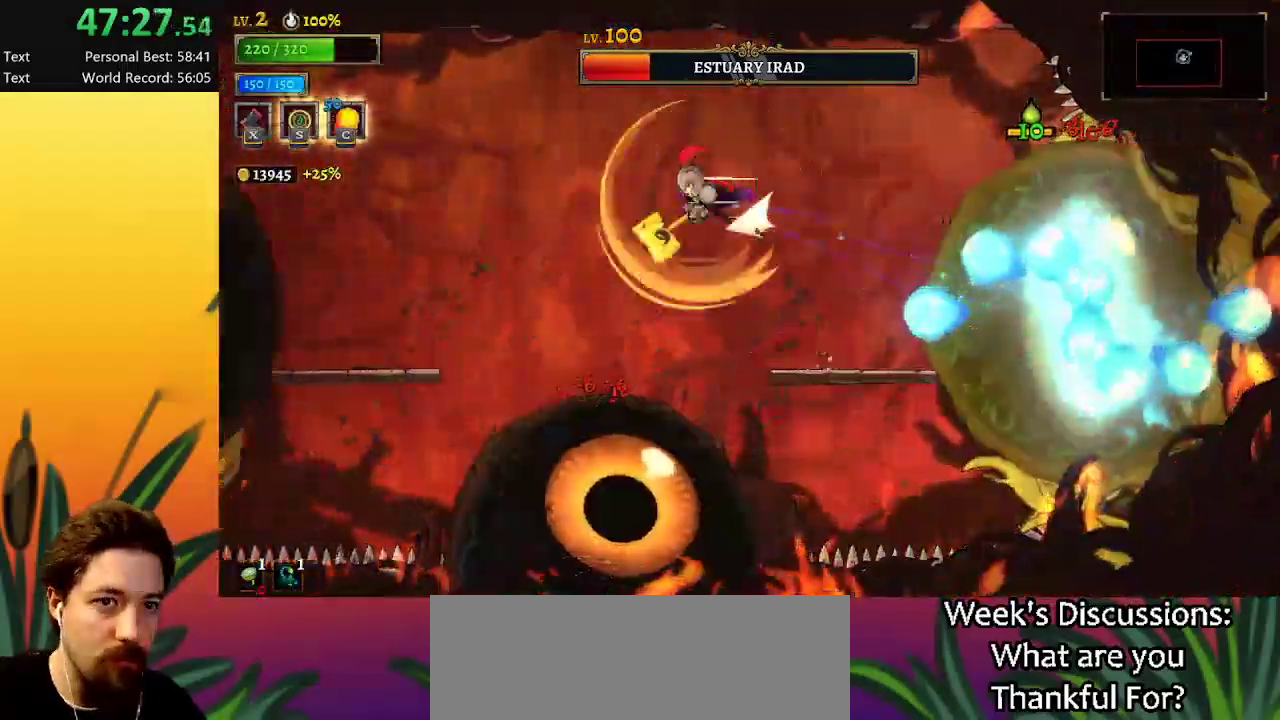
{"keys": ["left"], "events": [[317, "a", "up"]]}
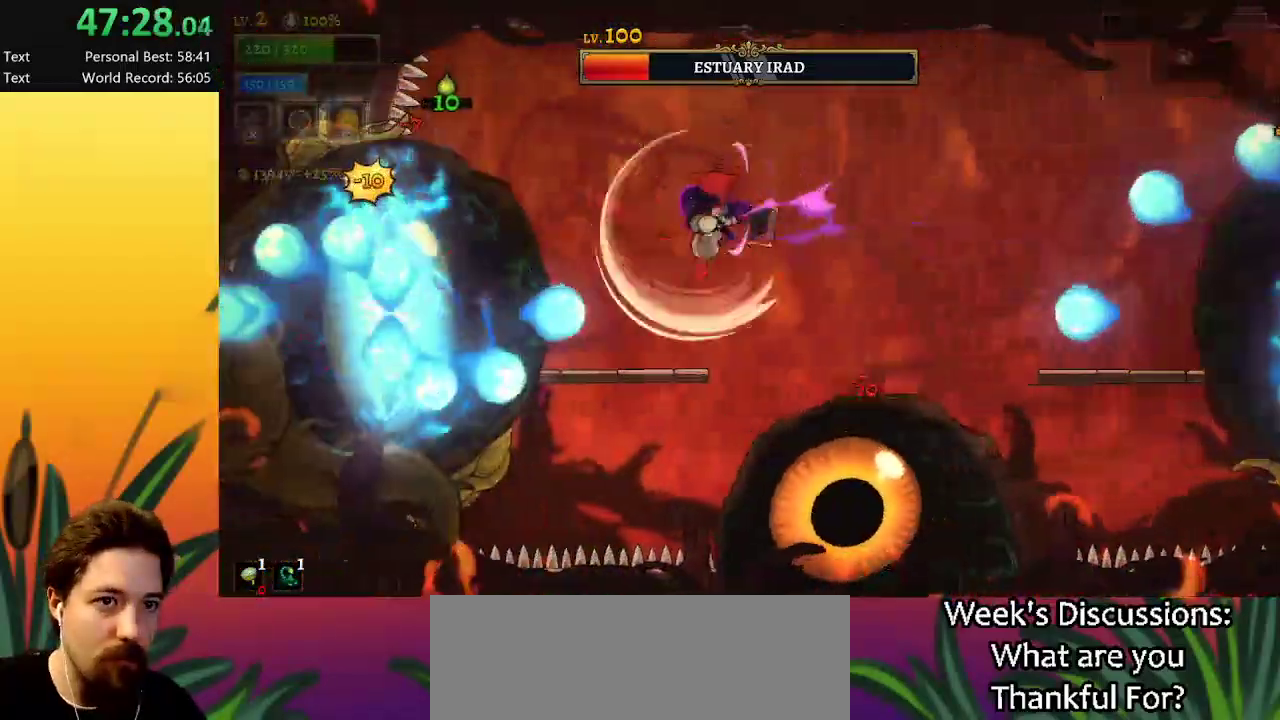
{"keys": ["right", "z"], "events": [[17, "left", "up"], [200, "right", "down"], [250, "z", "down"]]}
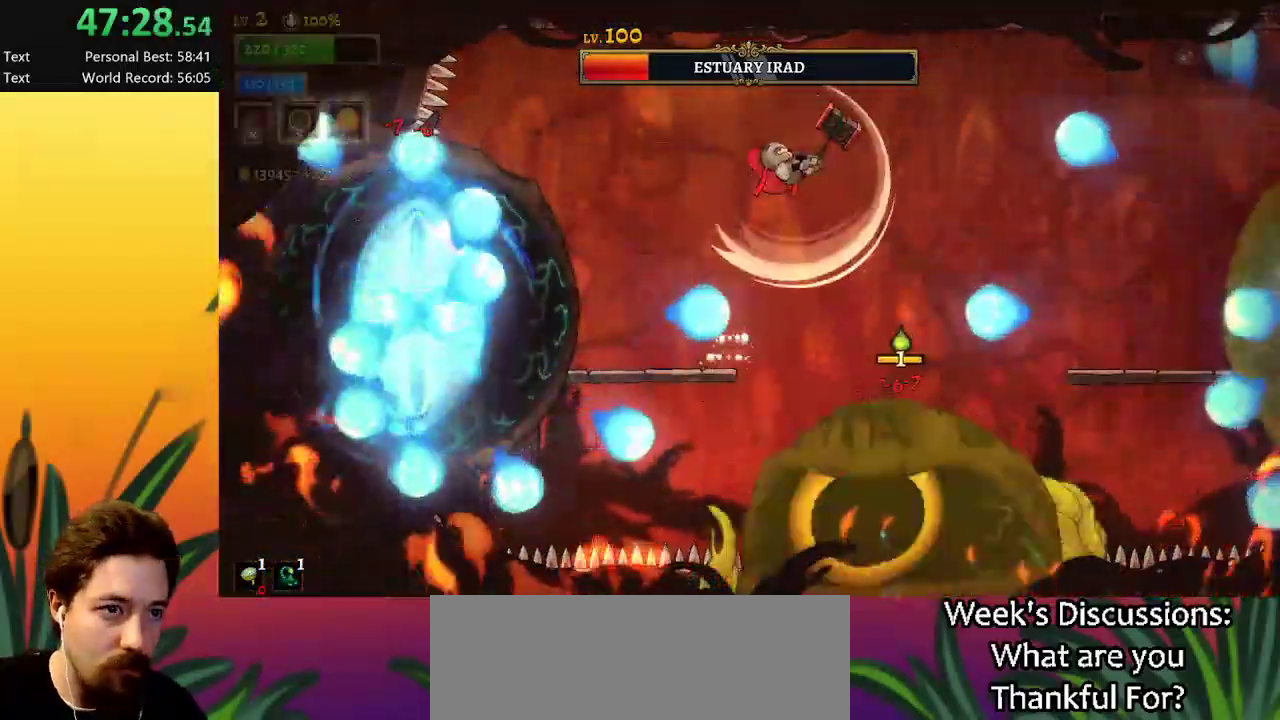
{"keys": ["d", "right"], "events": [[34, "right", "up"], [67, "z", "up"], [450, "right", "down"], [500, "d", "down"]]}
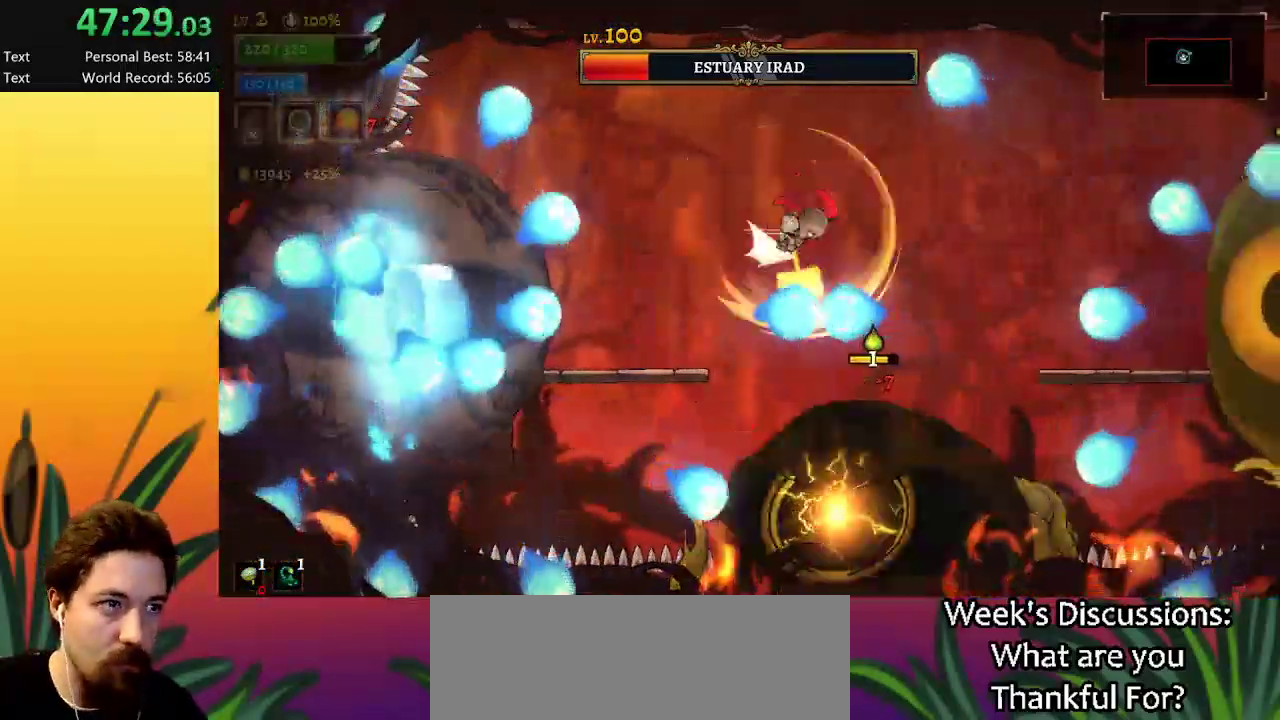
{"keys": ["right"], "events": [[467, "d", "up"]]}
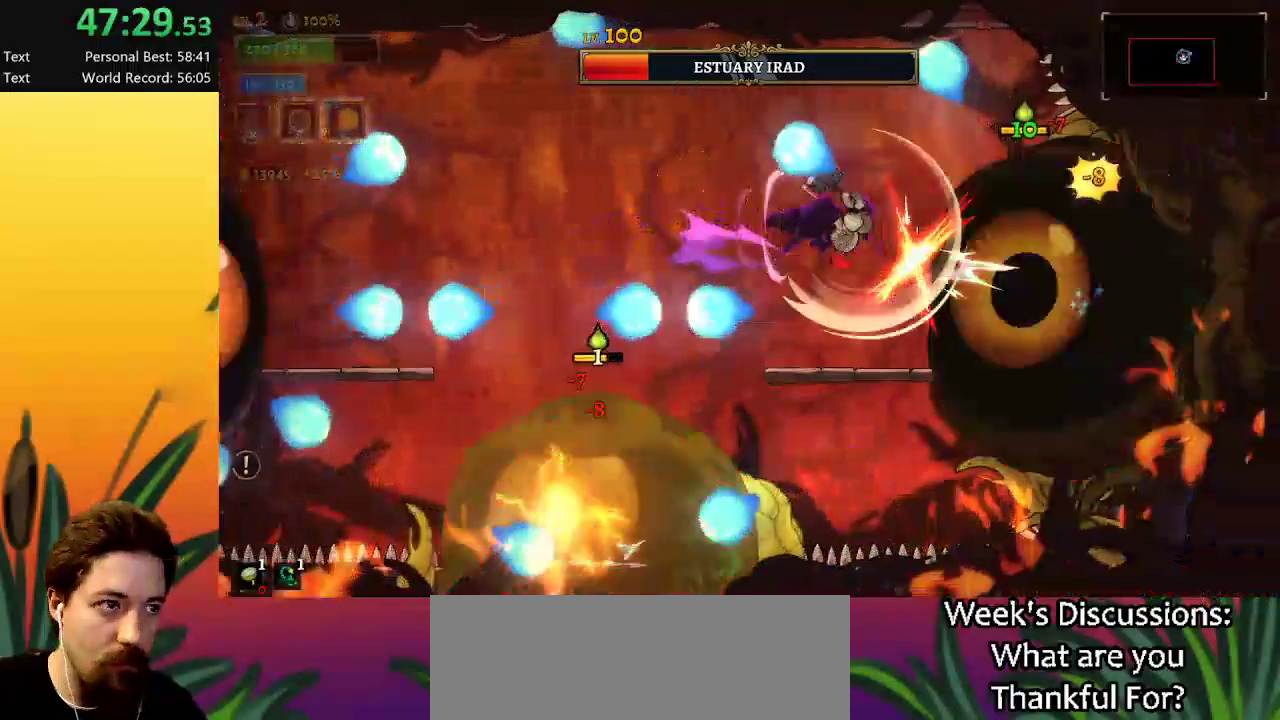
{"keys": [], "events": [[150, "right", "up"]]}
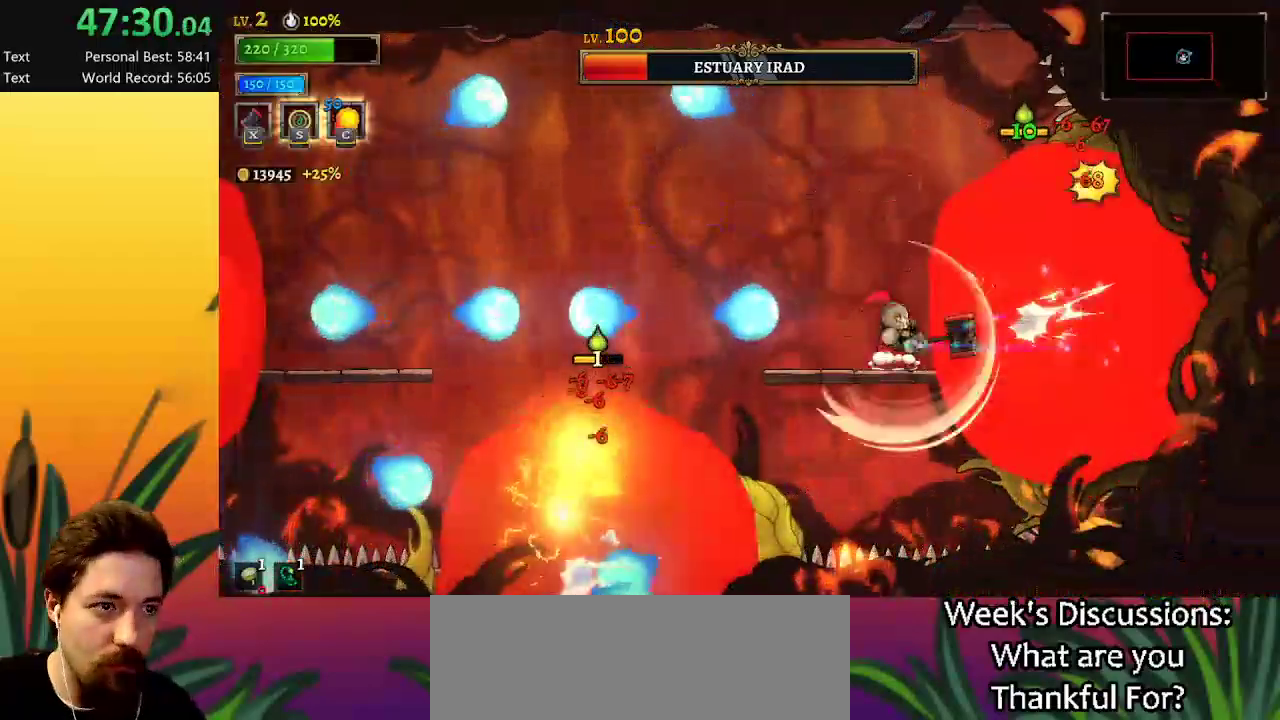
{"keys": ["left"], "events": [[117, "z", "down"], [350, "left", "down"], [450, "z", "up"]]}
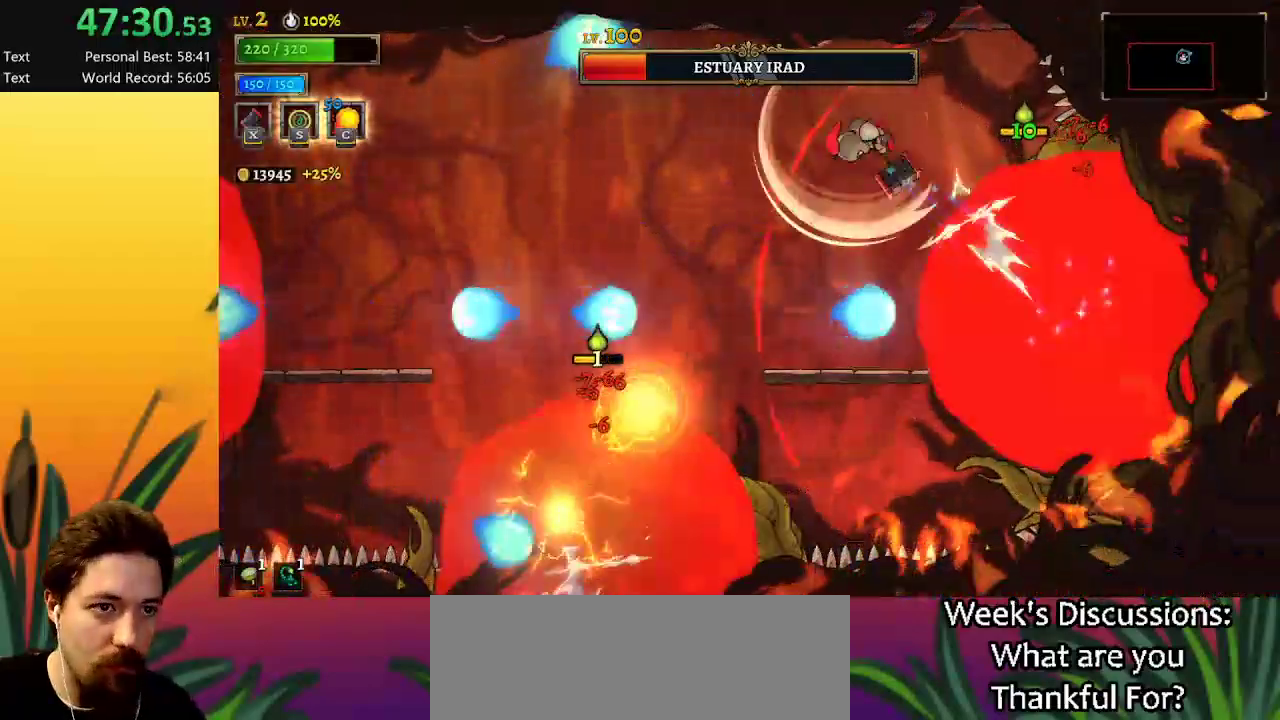
{"keys": ["a", "left"], "events": [[134, "a", "down"]]}
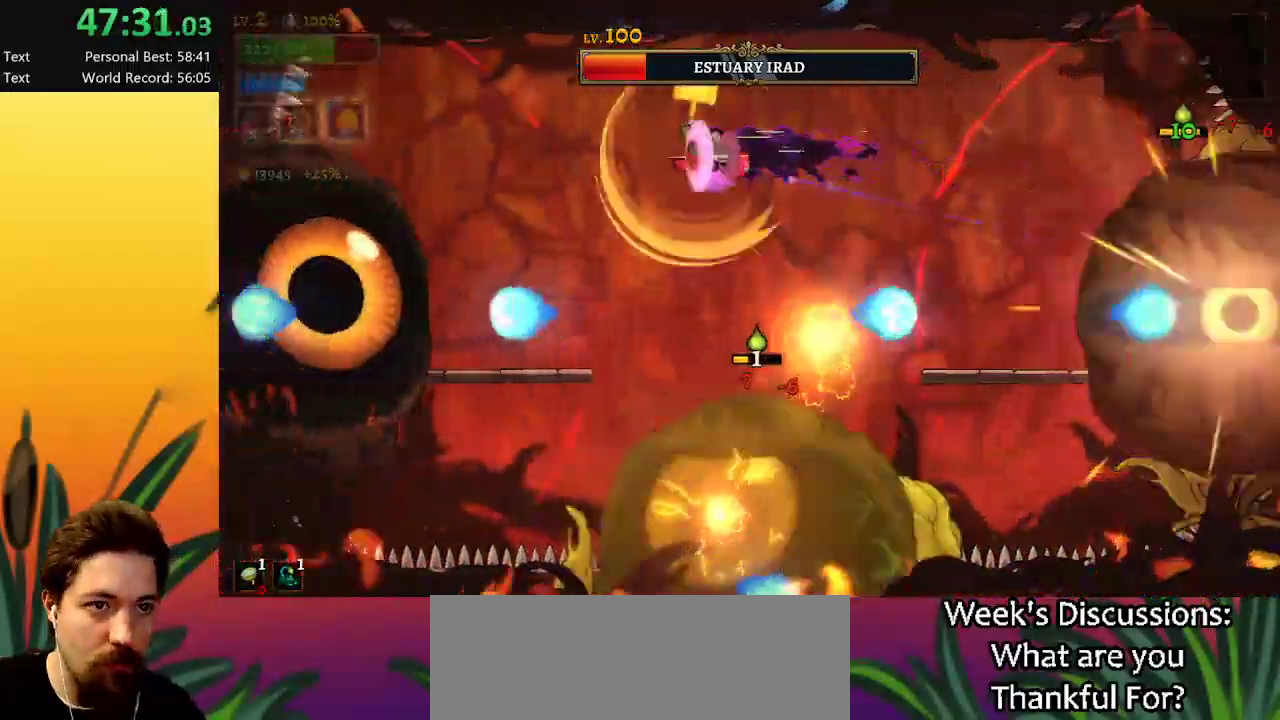
{"keys": ["left"], "events": [[100, "a", "up"]]}
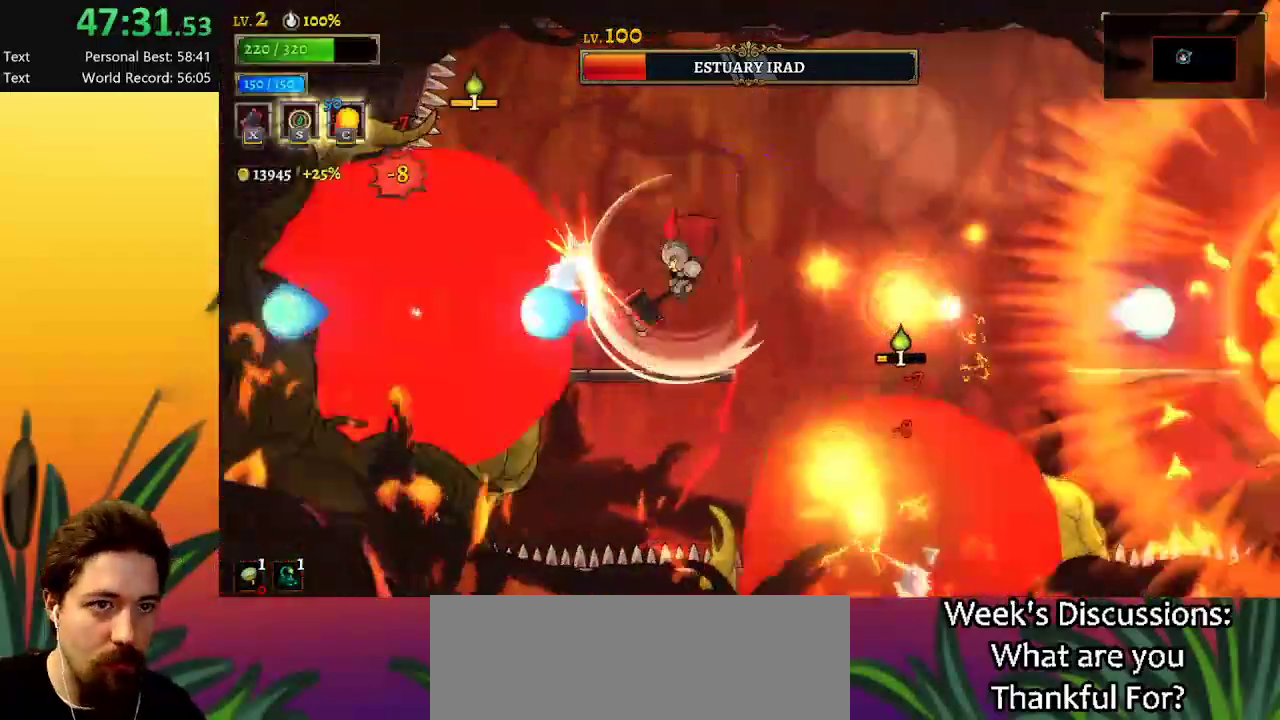
{"keys": ["down", "right", "z"], "events": [[17, "left", "up"], [200, "right", "down"], [250, "z", "down"], [484, "down", "down"]]}
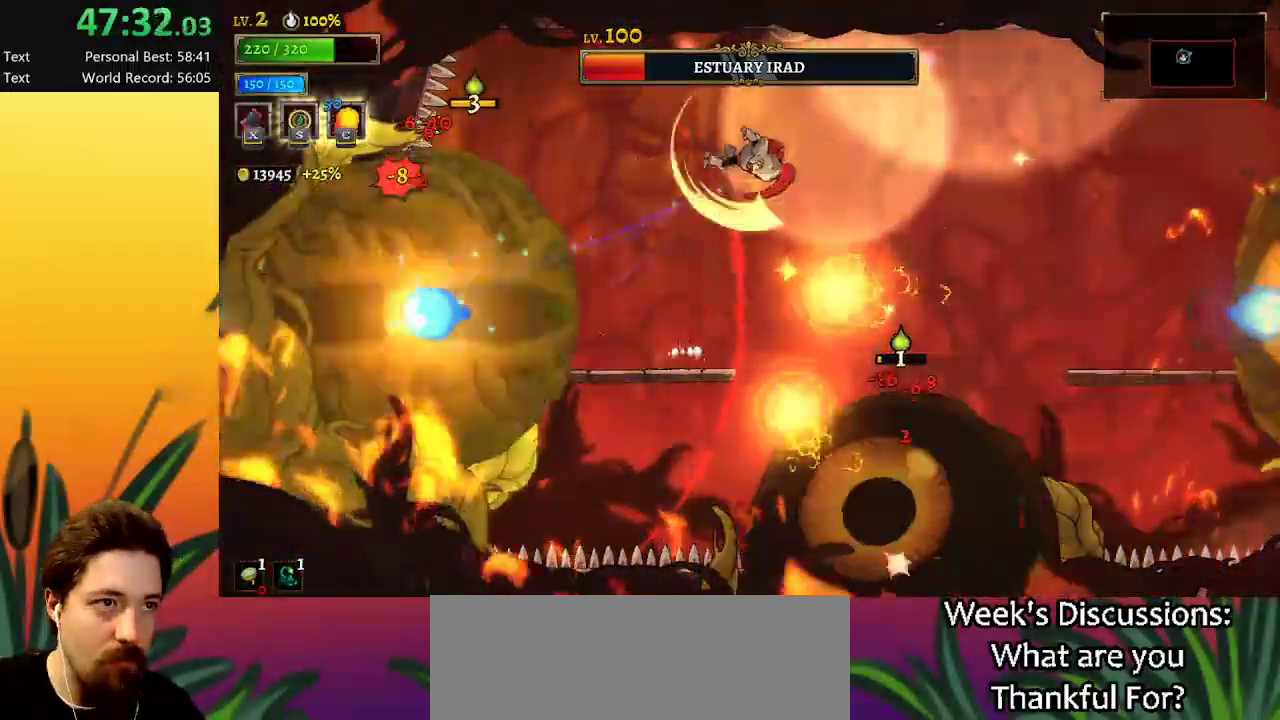
{"keys": [], "events": [[34, "z", "up"], [217, "down", "up"], [267, "right", "up"]]}
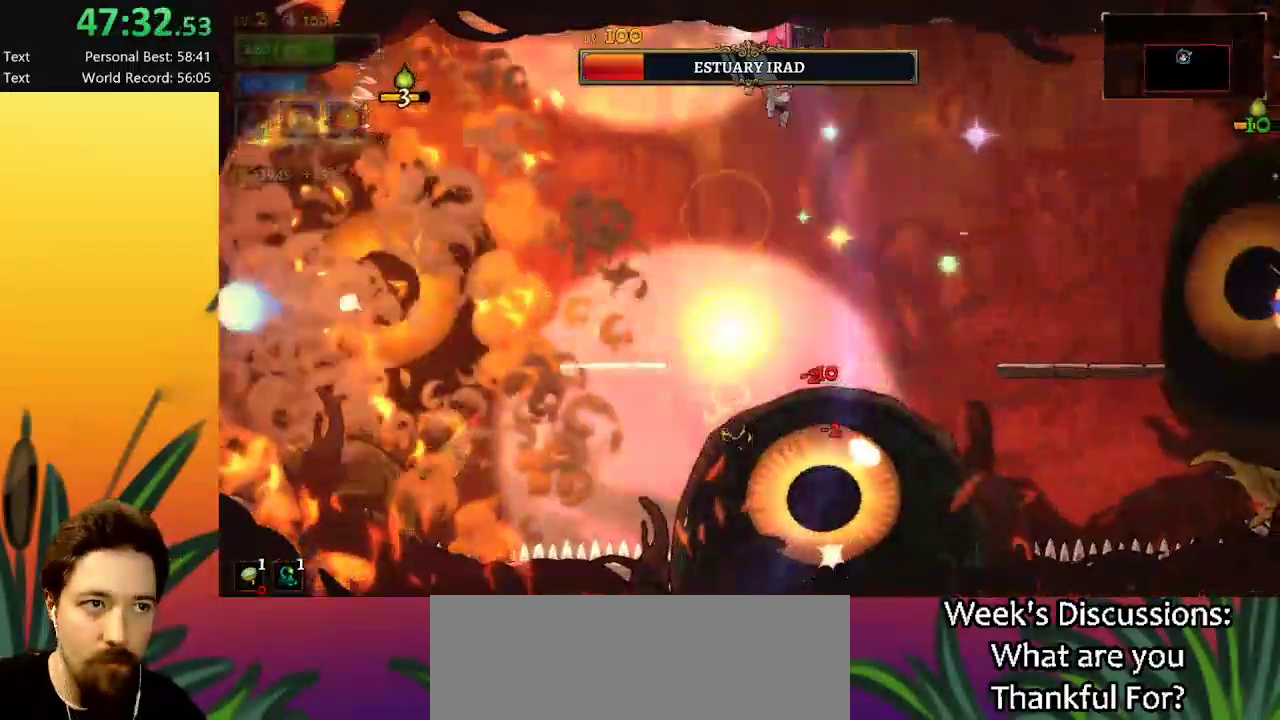
{"keys": ["left", "x"], "events": [[100, "down", "down"], [200, "left", "down"], [284, "down", "up"], [484, "x", "down"]]}
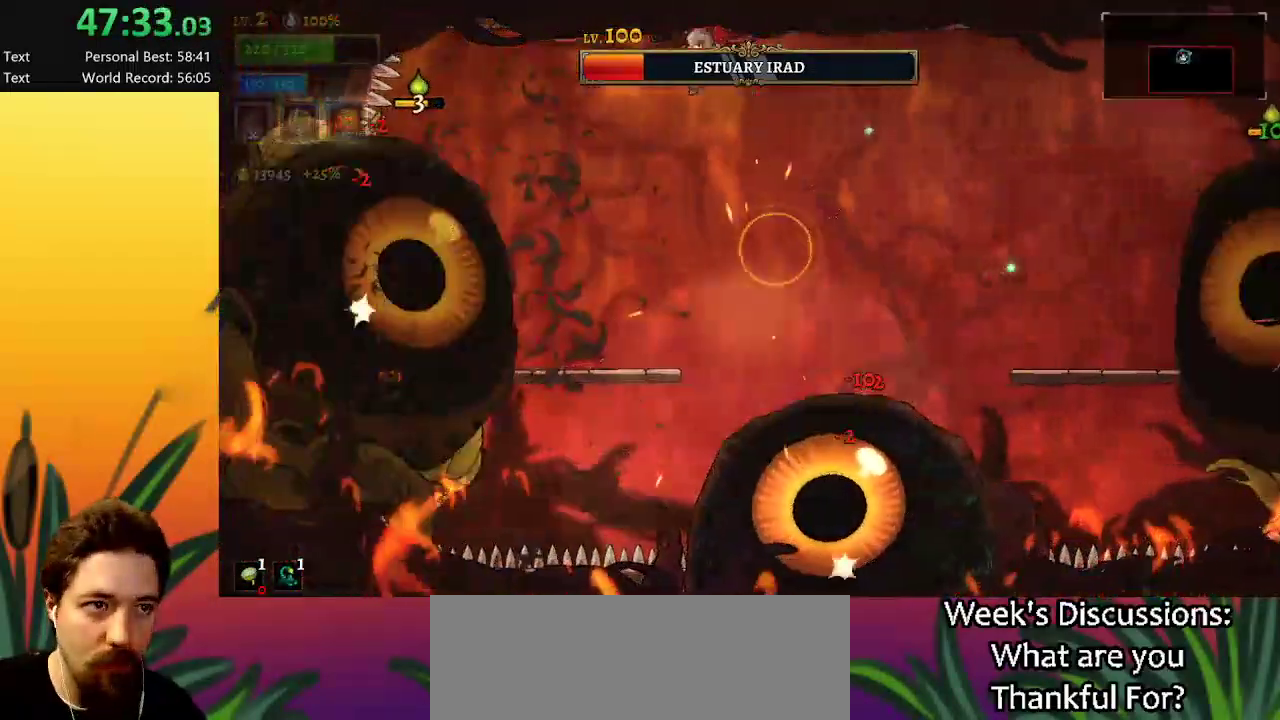
{"keys": [], "events": [[117, "x", "up"], [434, "left", "up"]]}
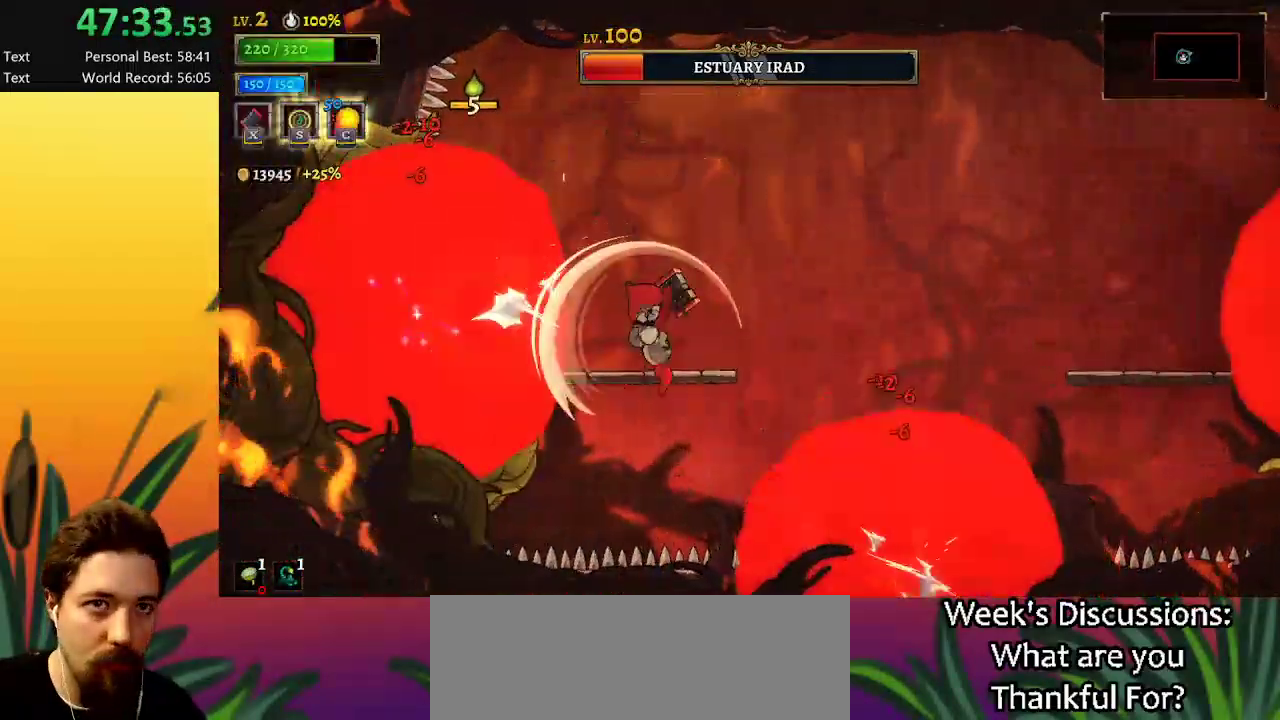
{"keys": [], "events": [[367, "c", "down"], [450, "c", "up"]]}
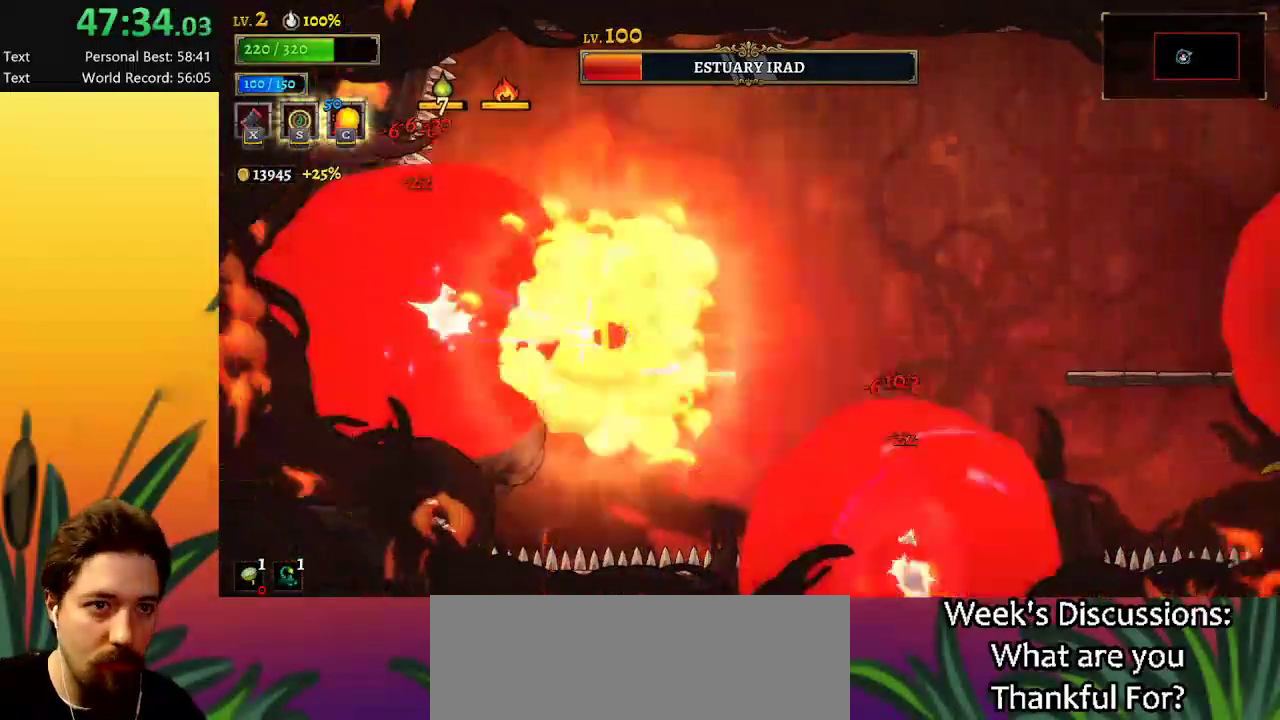
{"keys": [], "events": [[384, "x", "down"], [467, "x", "up"]]}
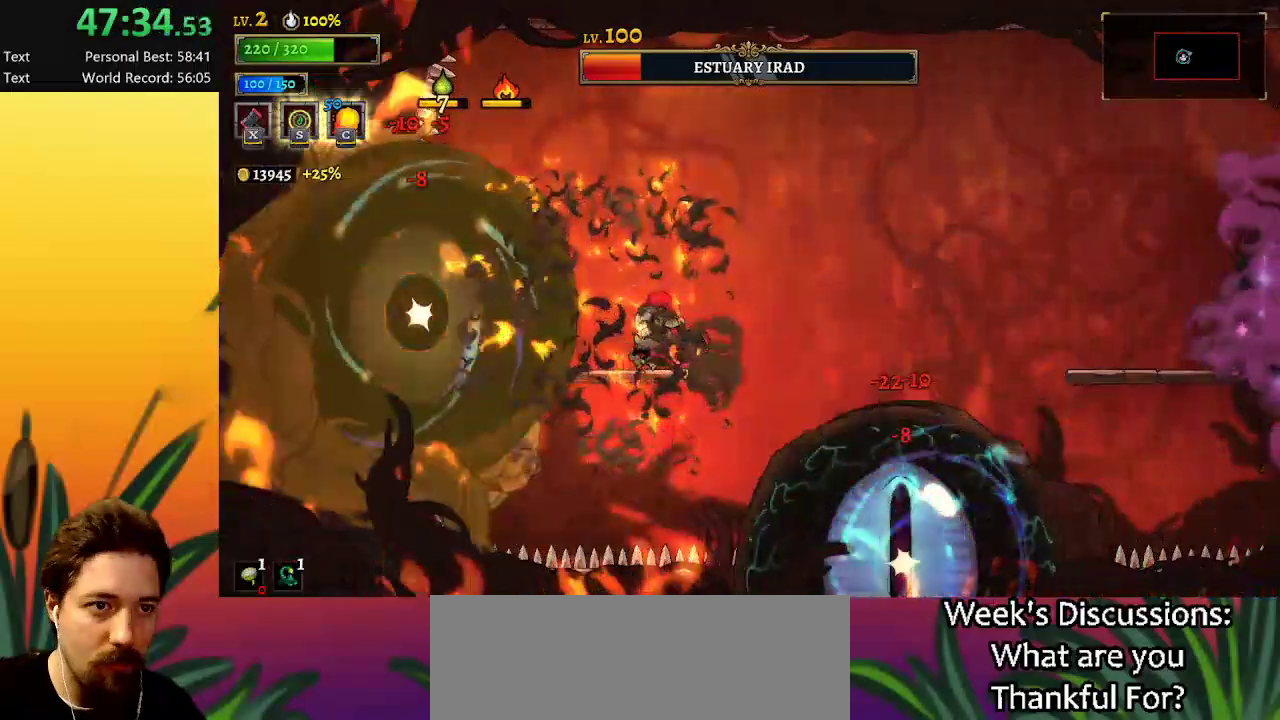
{"keys": [], "events": [[67, "right", "down"], [167, "right", "up"], [250, "left", "down"], [350, "left", "up"]]}
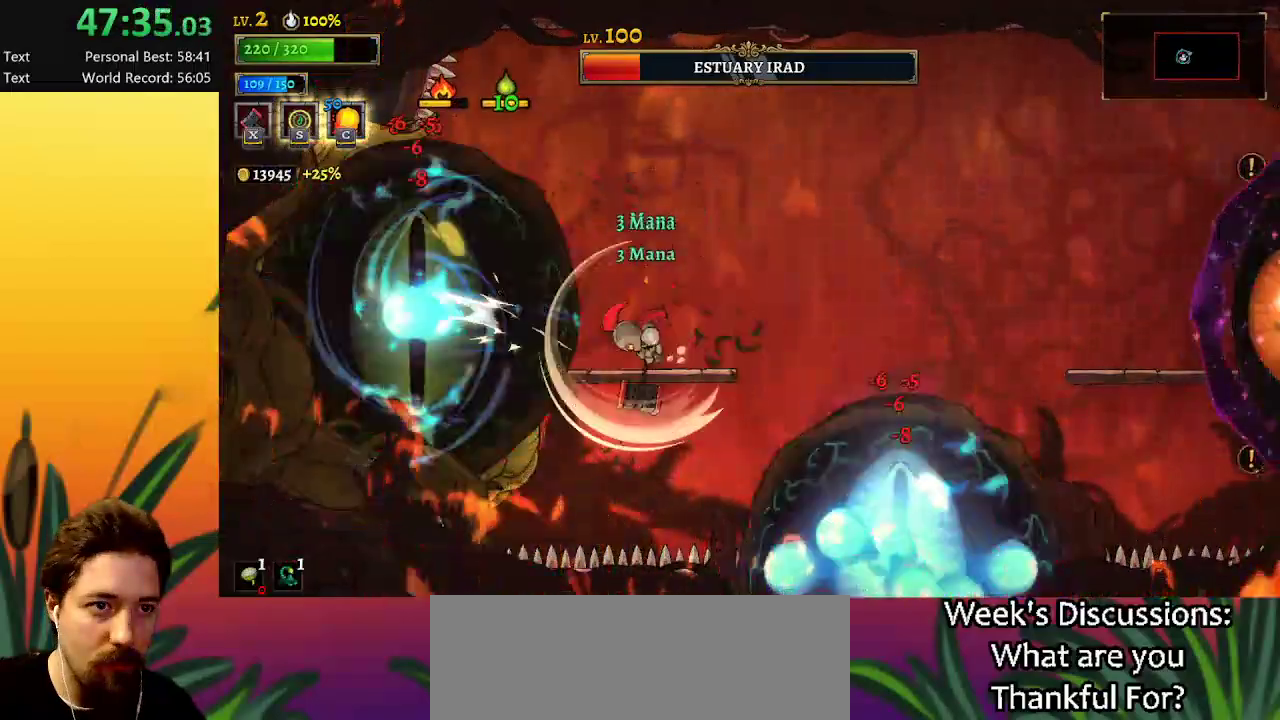
{"keys": ["d", "right"], "events": [[134, "right", "down"], [217, "right", "up"], [217, "z", "down"], [317, "right", "down"], [450, "z", "up"], [500, "d", "down"]]}
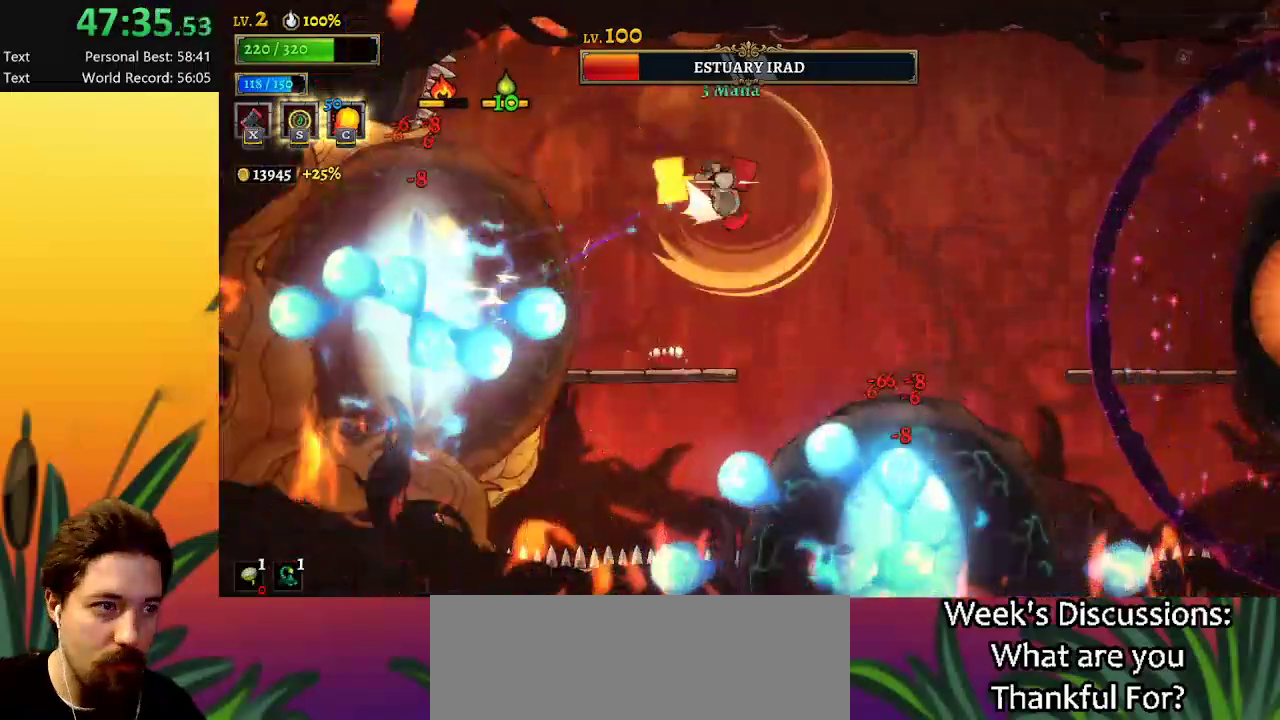
{"keys": ["d", "right"], "events": []}
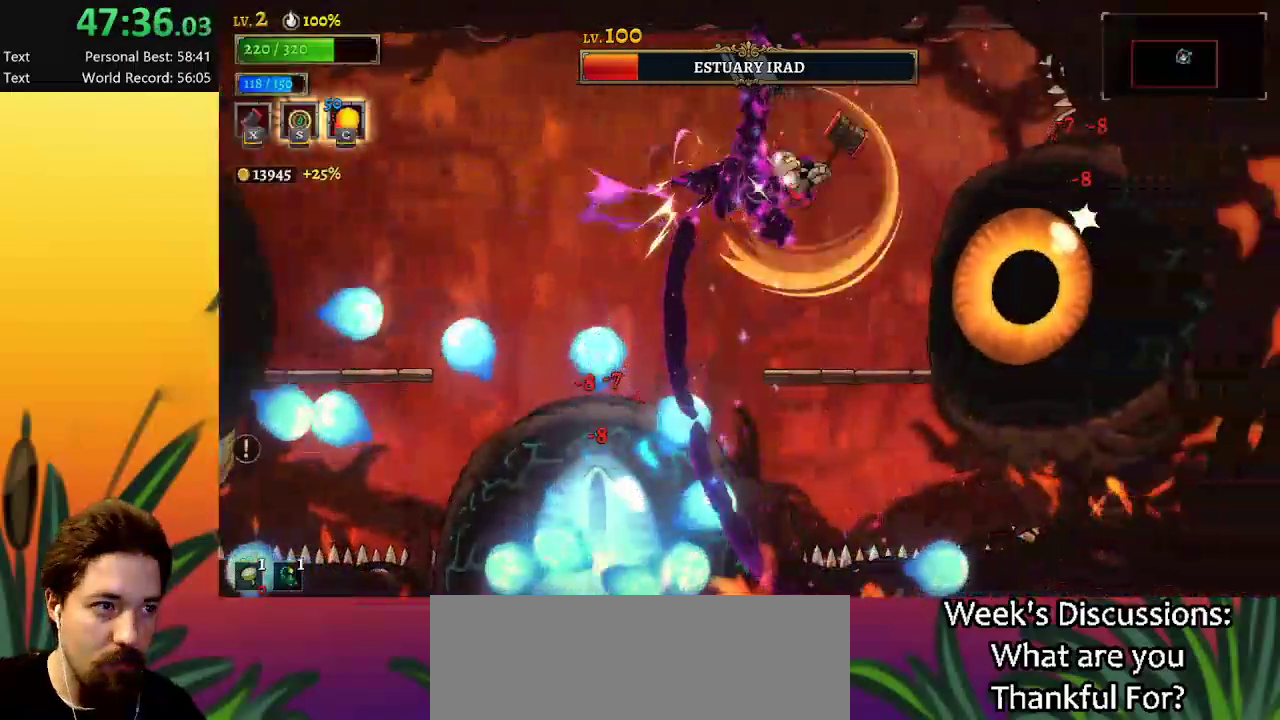
{"keys": [], "events": [[17, "d", "up"], [250, "c", "down"], [350, "c", "up"], [350, "right", "up"]]}
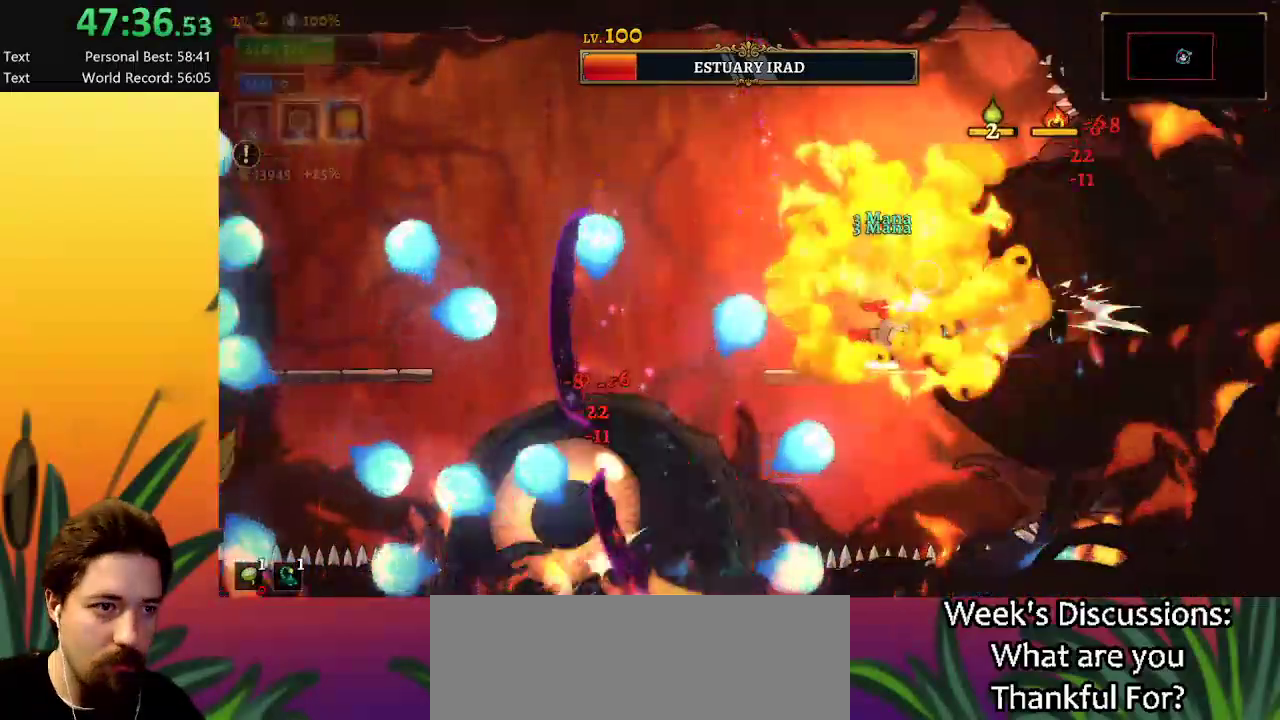
{"keys": [], "events": [[217, "left", "down"], [267, "x", "down"], [317, "left", "up"], [367, "x", "up"]]}